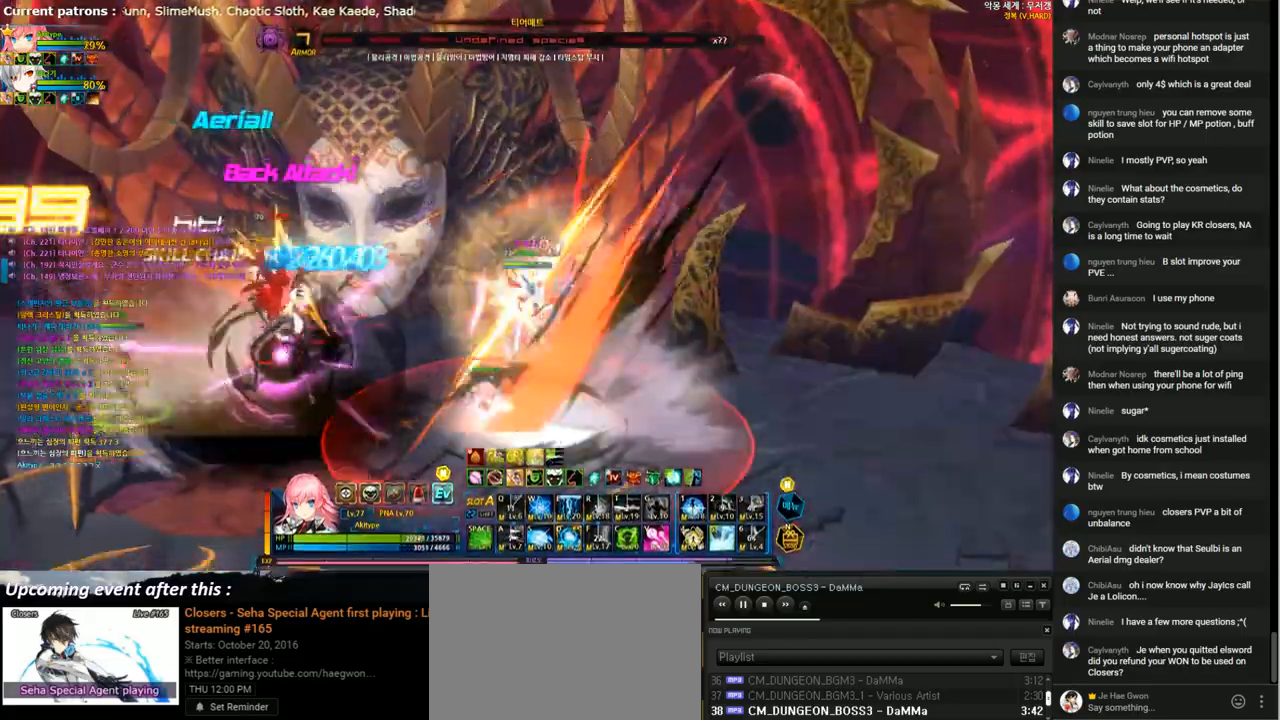
Gameplay with keyboard; each line is a JSON object with the keys held at the frame after it. "events" lists presses ("down") and releases ("up") of "1", "2", "3", "4", "5", "6", "a", "c", "d", "down", "e", "f", "g", "left", "q", "r", "right", "s", "shift", "space", "t", "up", "v", "w", "x" and "z" between this image and that frame as [ms after this image, input, new state], when the widget could be followed in between. No other keys are recorded. Mouse input is not recorded.
{"keys": ["d", "left"], "events": [[67, "q", "up"], [100, "d", "down"], [233, "left", "down"]]}
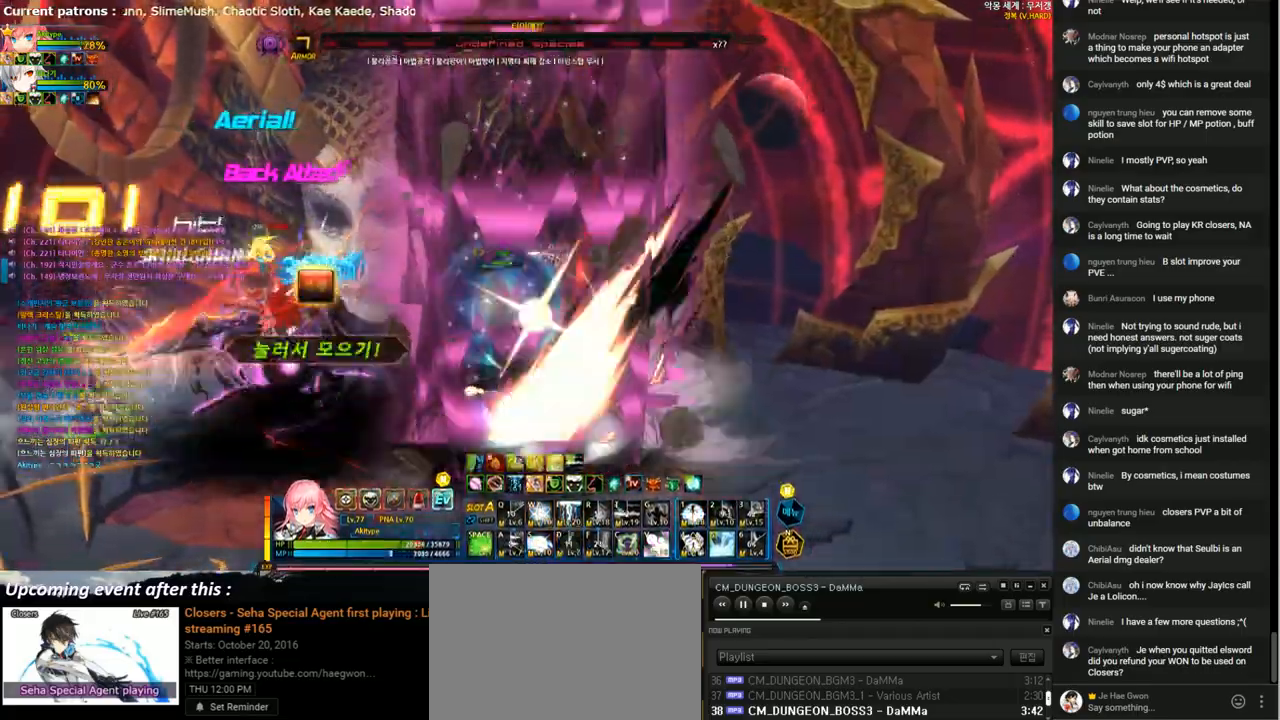
{"keys": ["d"], "events": [[233, "left", "up"]]}
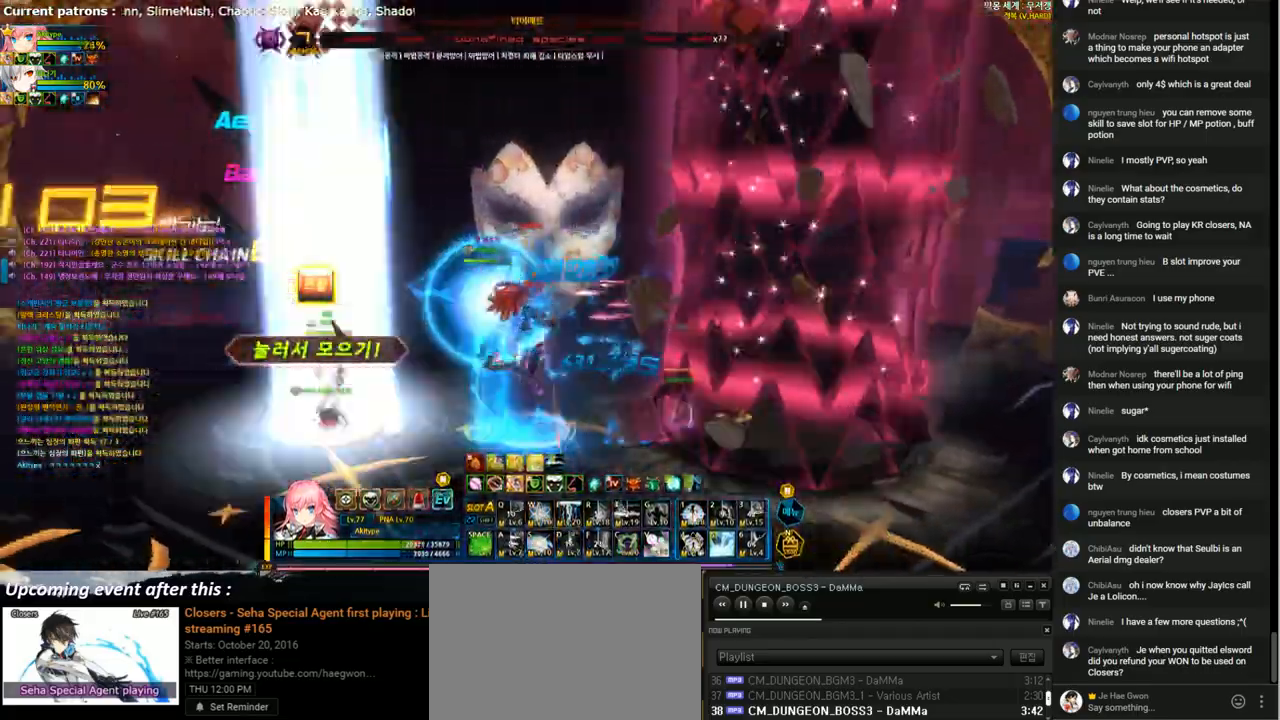
{"keys": ["d"], "events": []}
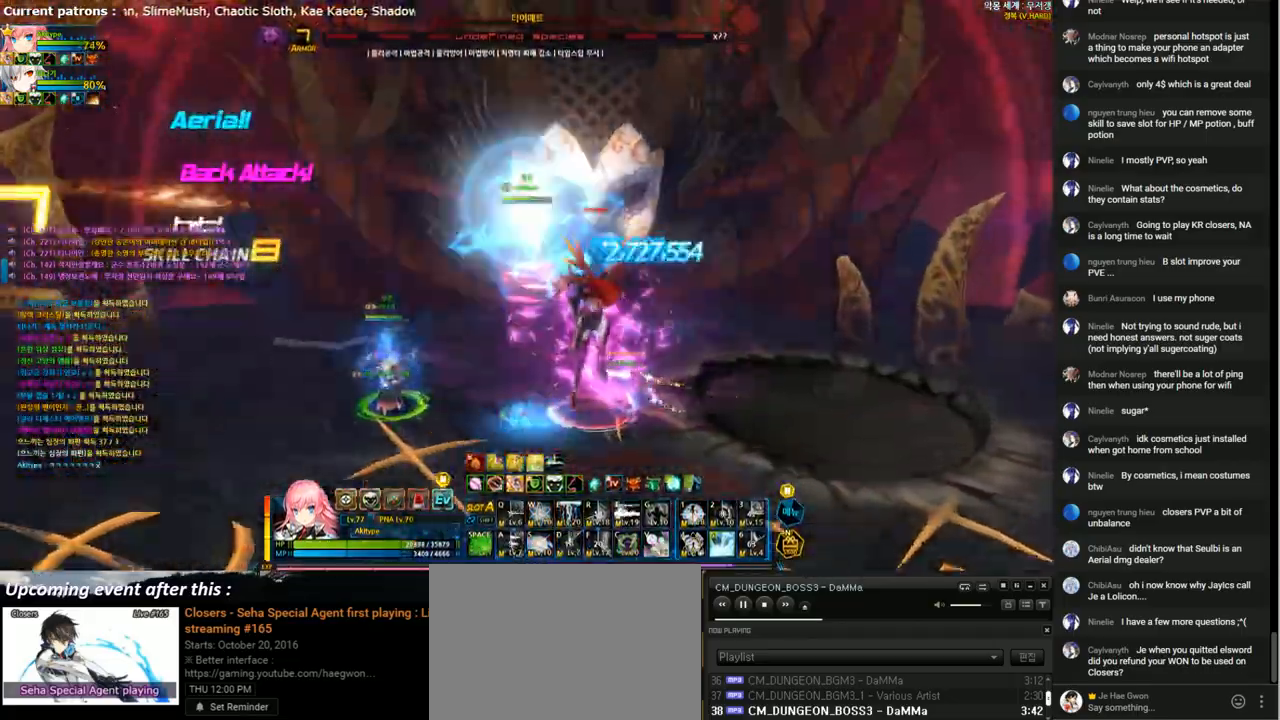
{"keys": ["e", "right"], "events": [[267, "d", "up"], [300, "right", "down"], [367, "x", "down"], [467, "x", "up"], [500, "e", "down"]]}
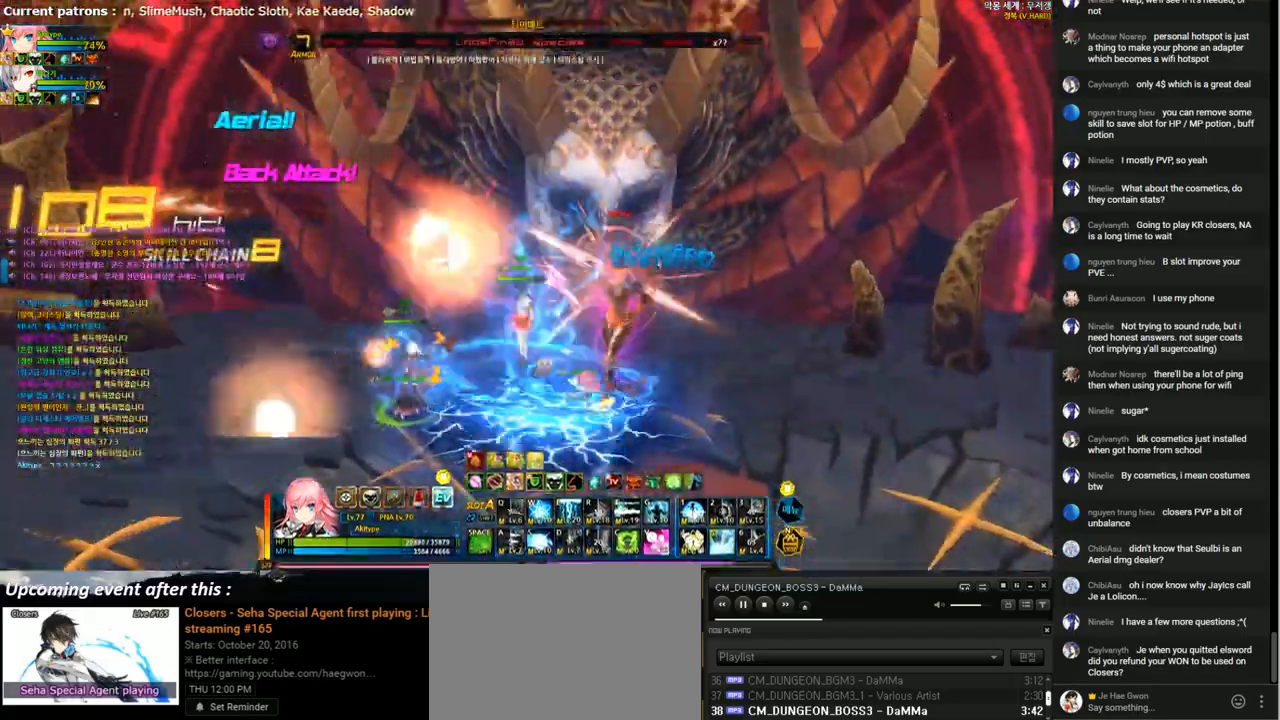
{"keys": ["e"], "events": [[67, "e", "up"], [67, "right", "up"], [133, "e", "down"], [200, "e", "up"], [300, "e", "down"], [400, "e", "up"], [500, "e", "down"]]}
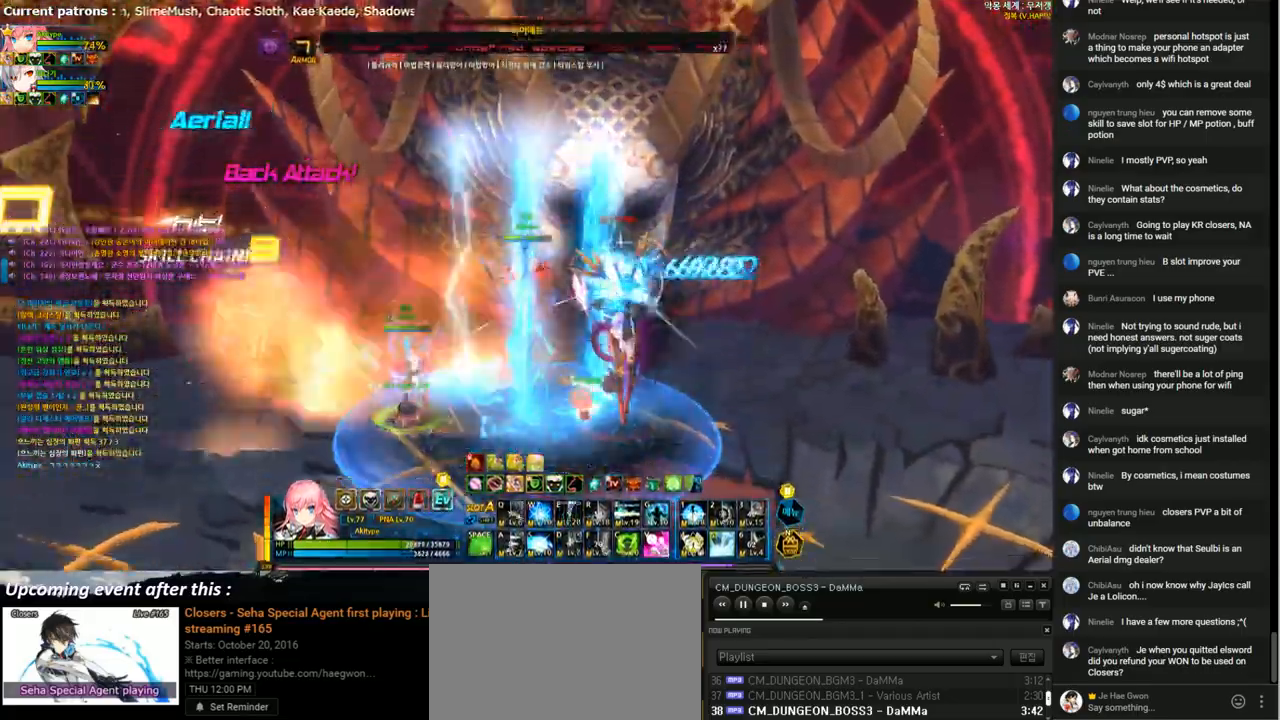
{"keys": ["right", "v"], "events": [[67, "e", "up"], [133, "e", "down"], [200, "e", "up"], [300, "e", "down"], [367, "e", "up"], [367, "right", "down"], [467, "v", "down"]]}
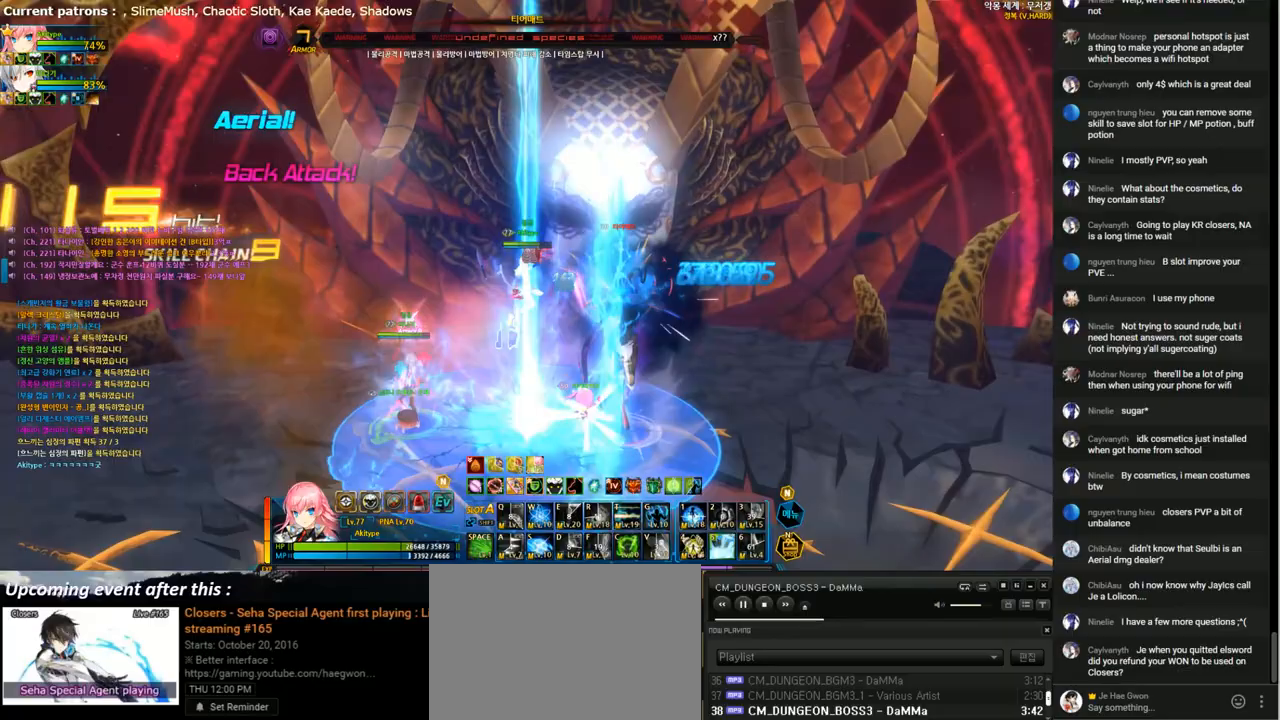
{"keys": [], "events": [[33, "right", "up"], [33, "v", "up"], [100, "t", "down"], [167, "t", "up"], [233, "t", "down"], [300, "t", "up"], [400, "t", "down"], [467, "t", "up"]]}
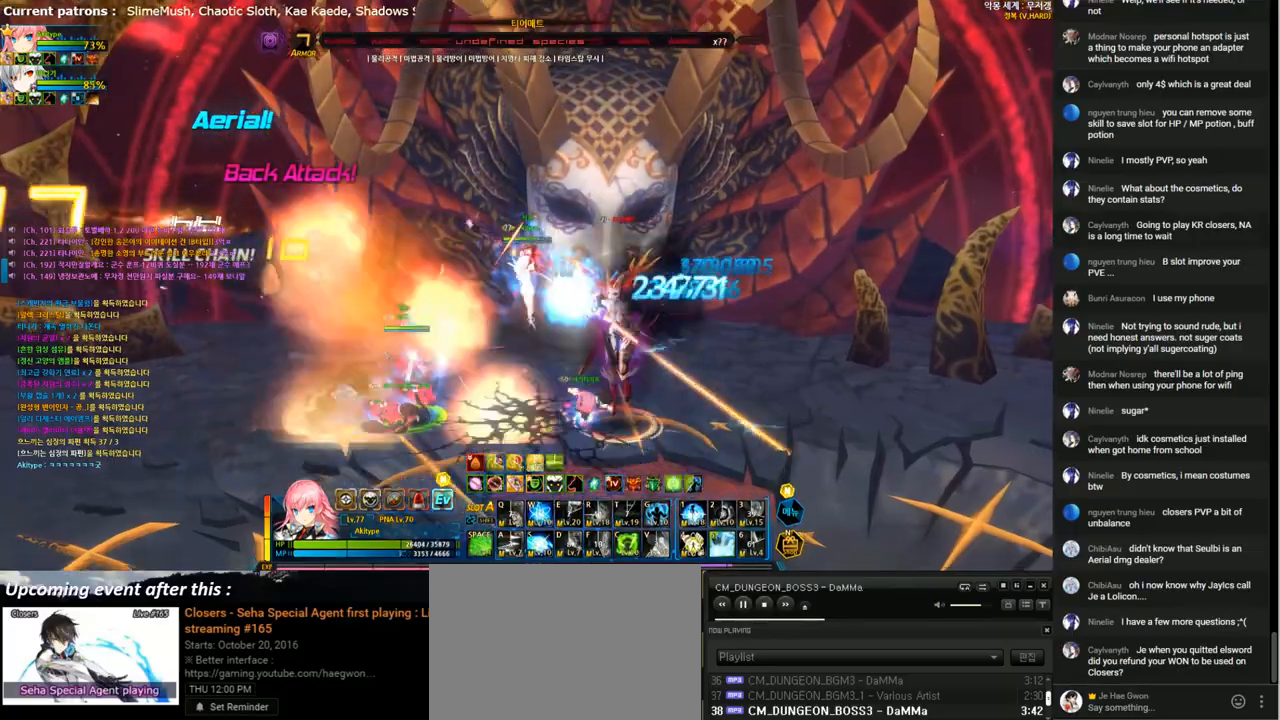
{"keys": ["t"], "events": [[33, "t", "down"], [100, "t", "up"], [200, "t", "down"], [267, "t", "up"], [333, "t", "down"], [400, "t", "up"], [500, "t", "down"]]}
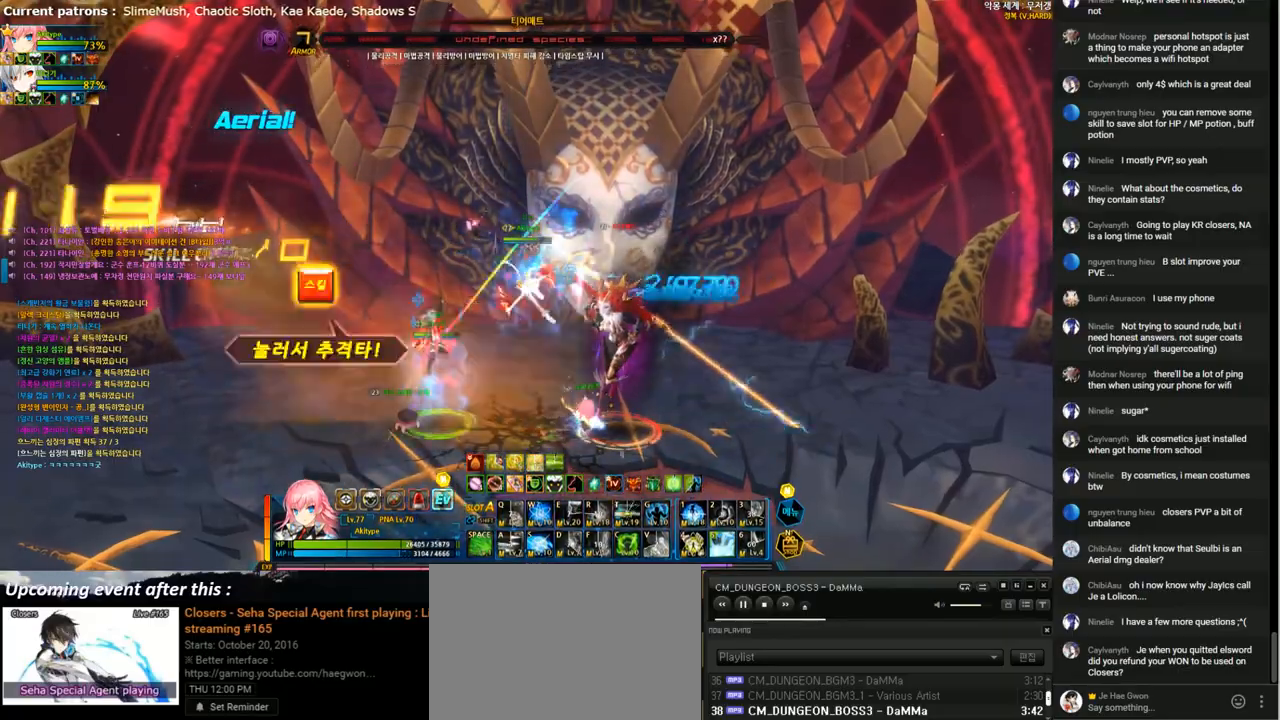
{"keys": [], "events": [[67, "t", "up"], [133, "t", "down"], [200, "t", "up"], [267, "t", "down"], [367, "t", "up"], [433, "t", "down"], [467, "t", "up"]]}
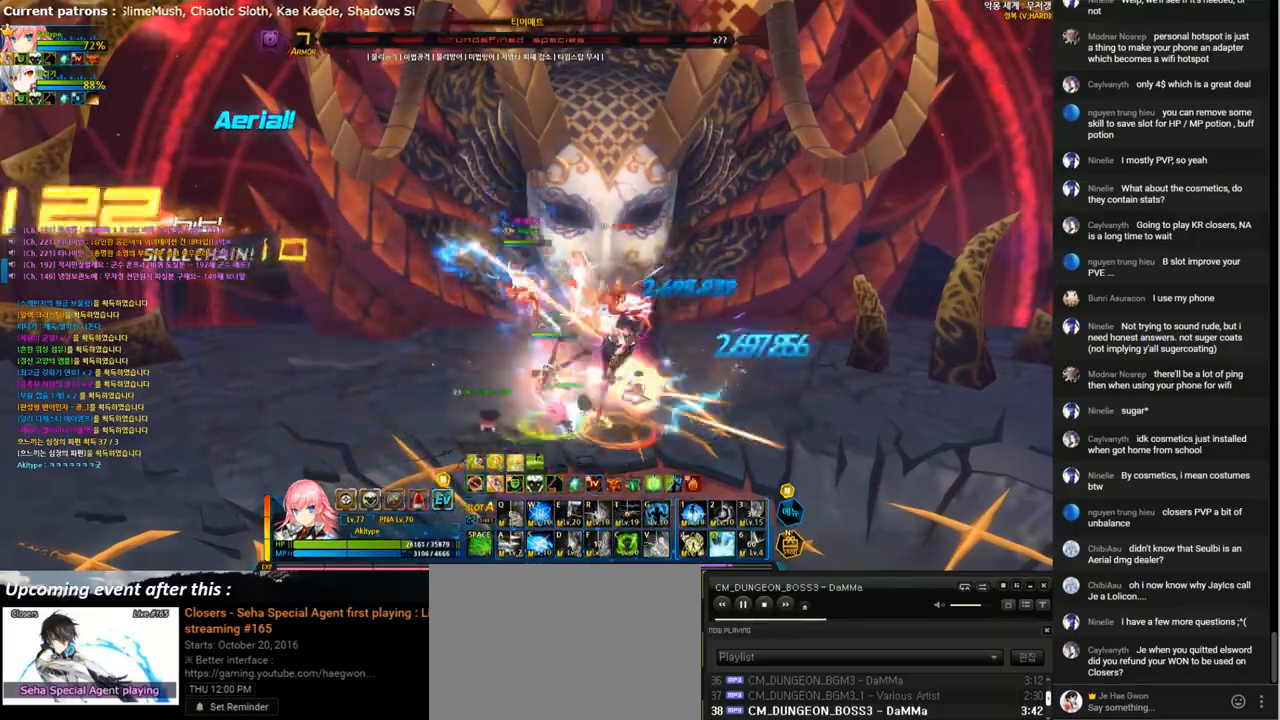
{"keys": [], "events": [[33, "g", "down"], [133, "g", "up"], [200, "g", "down"], [300, "g", "up"]]}
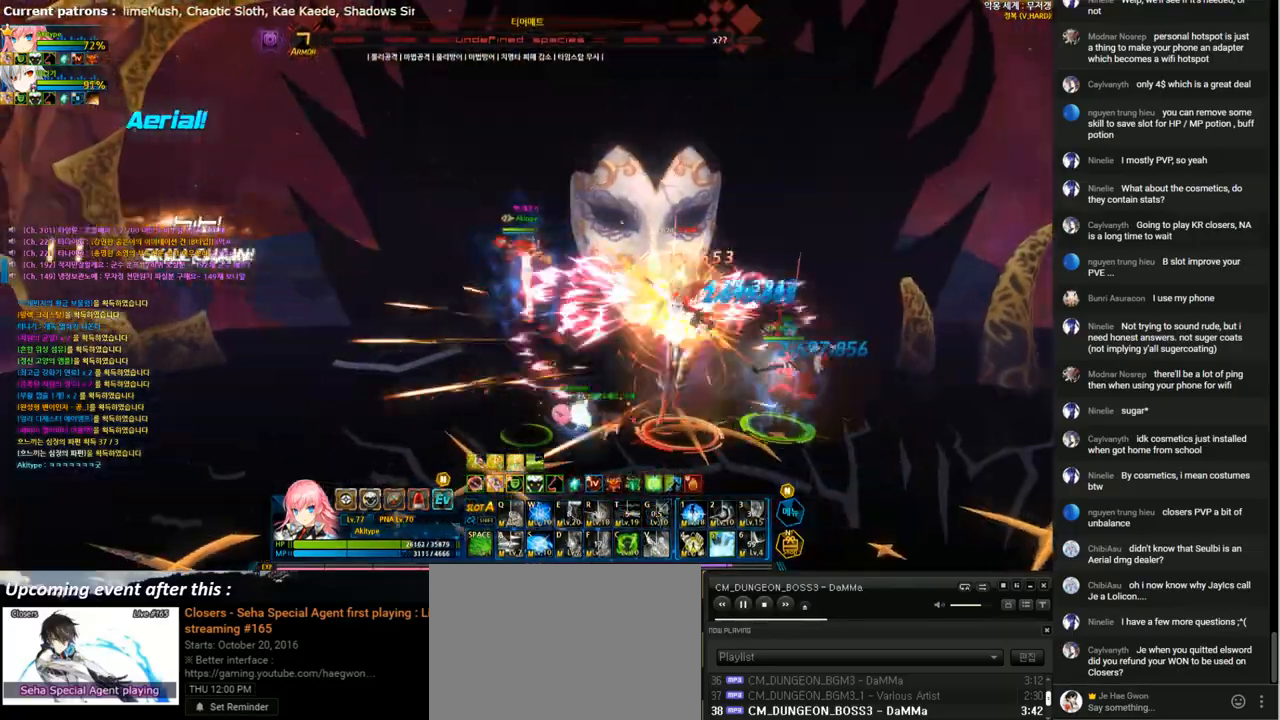
{"keys": ["left"], "events": [[100, "right", "down"], [167, "1", "down"], [267, "1", "up"], [333, "1", "down"], [400, "right", "up"], [433, "1", "up"], [467, "left", "down"]]}
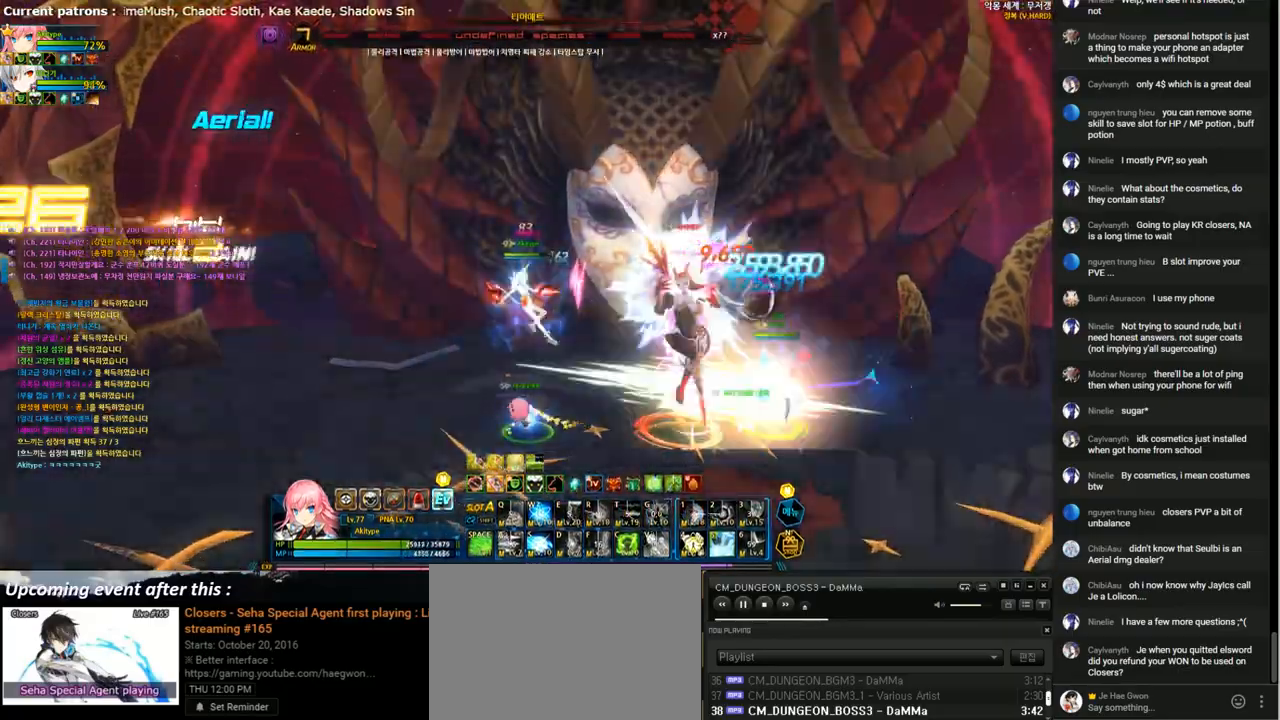
{"keys": ["1", "right"], "events": [[233, "1", "down"], [300, "1", "up"], [333, "left", "up"], [333, "right", "down"], [433, "1", "down"]]}
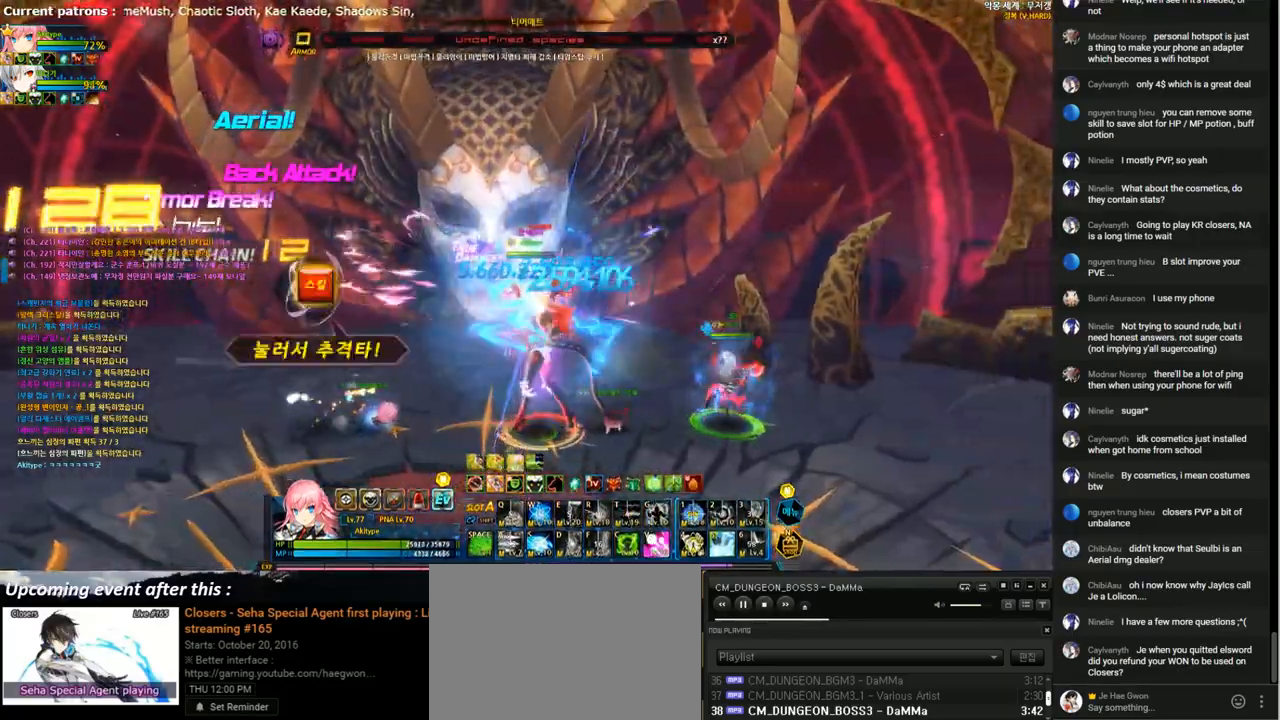
{"keys": ["w"], "events": [[33, "1", "up"], [100, "1", "down"], [167, "1", "up"], [267, "1", "down"], [367, "1", "up"], [467, "w", "down"], [500, "right", "up"]]}
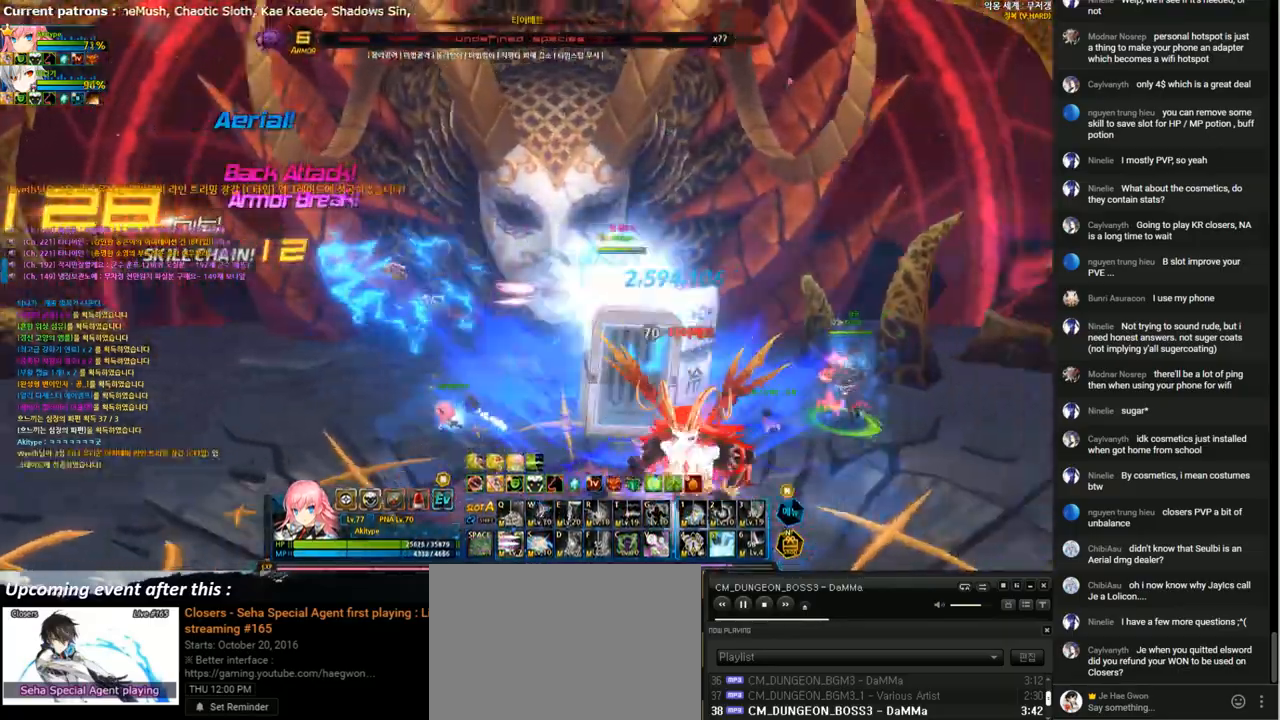
{"keys": ["4", "down"], "events": [[33, "w", "up"], [133, "w", "down"], [167, "w", "up"], [333, "4", "down"], [400, "down", "down"]]}
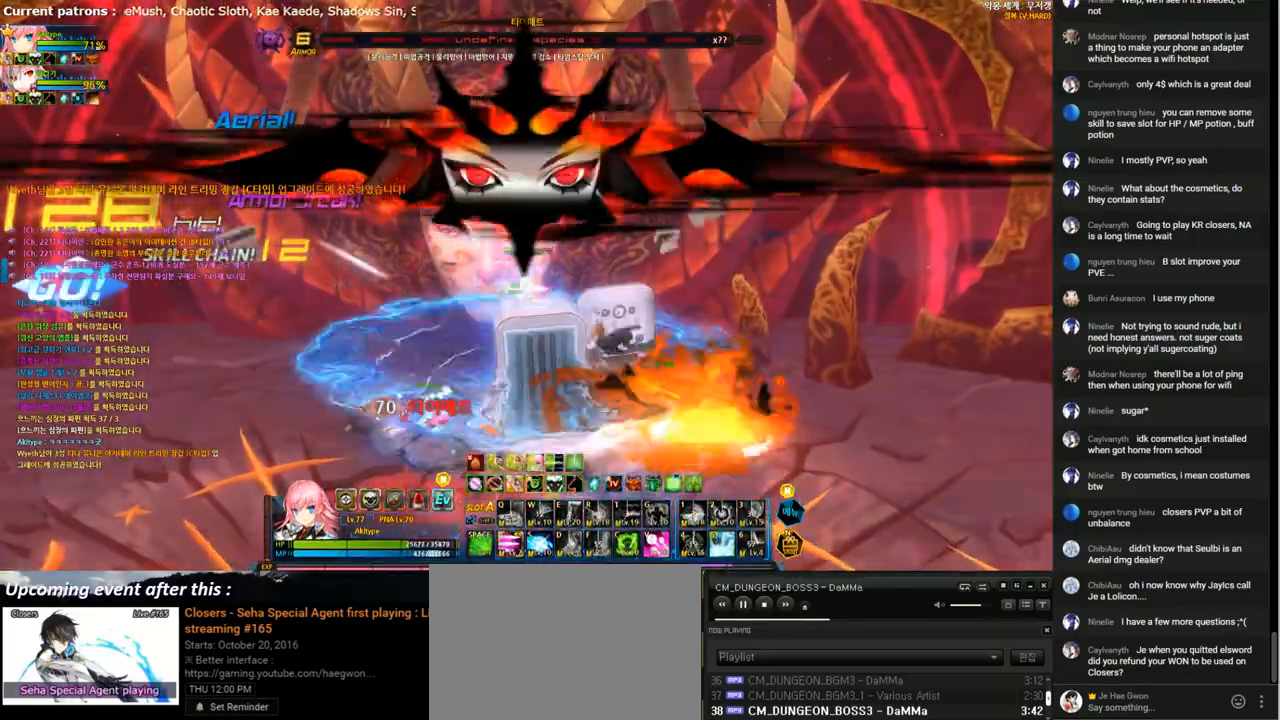
{"keys": ["4", "down"], "events": []}
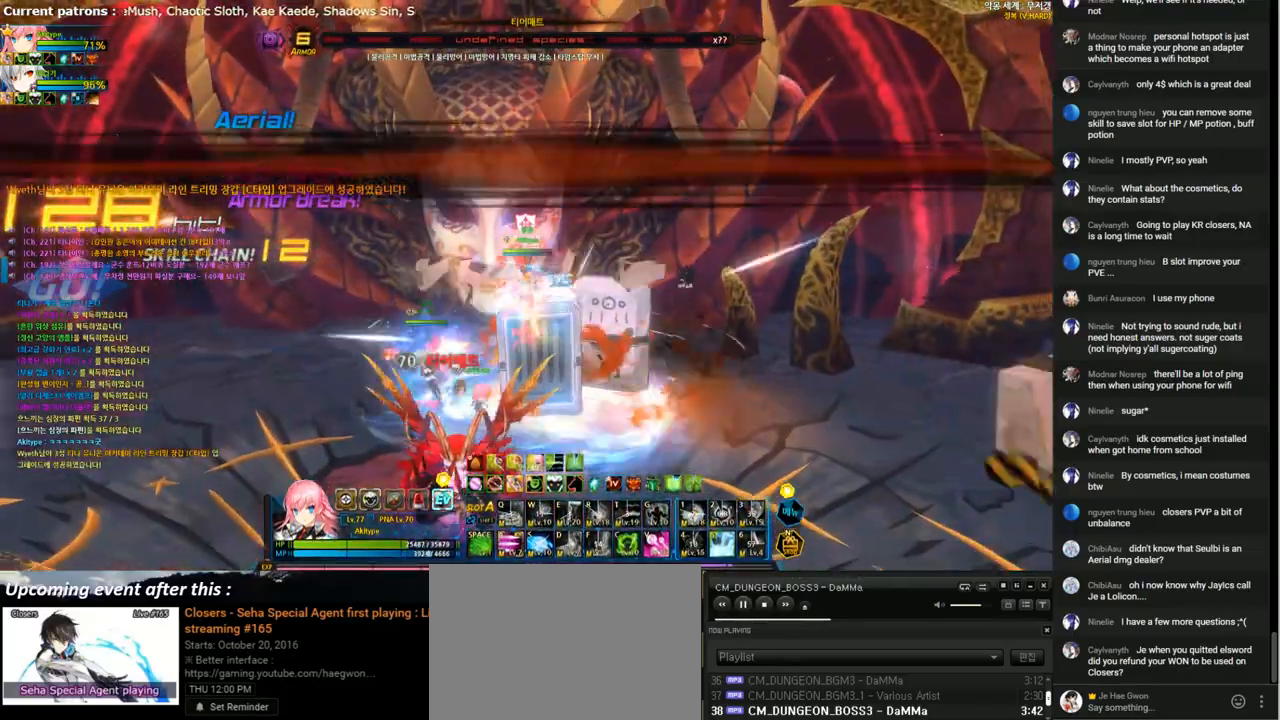
{"keys": ["4", "down"], "events": []}
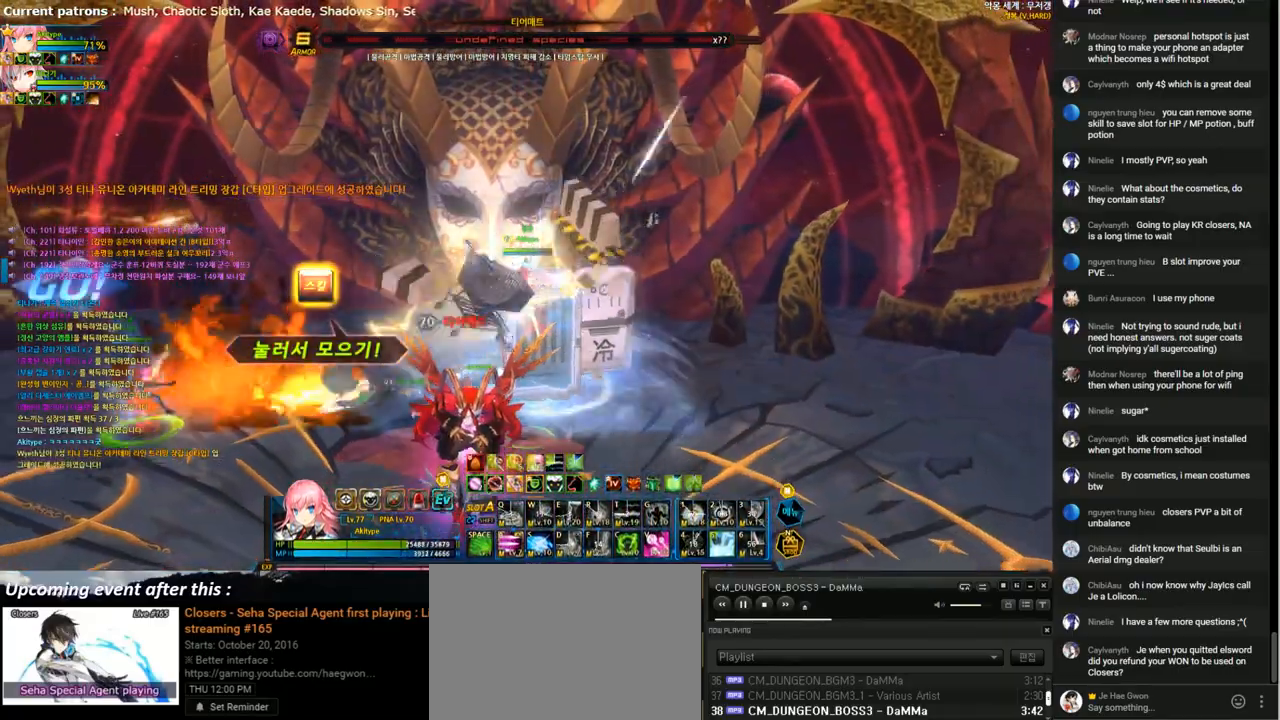
{"keys": ["4", "down", "left"], "events": [[133, "left", "down"]]}
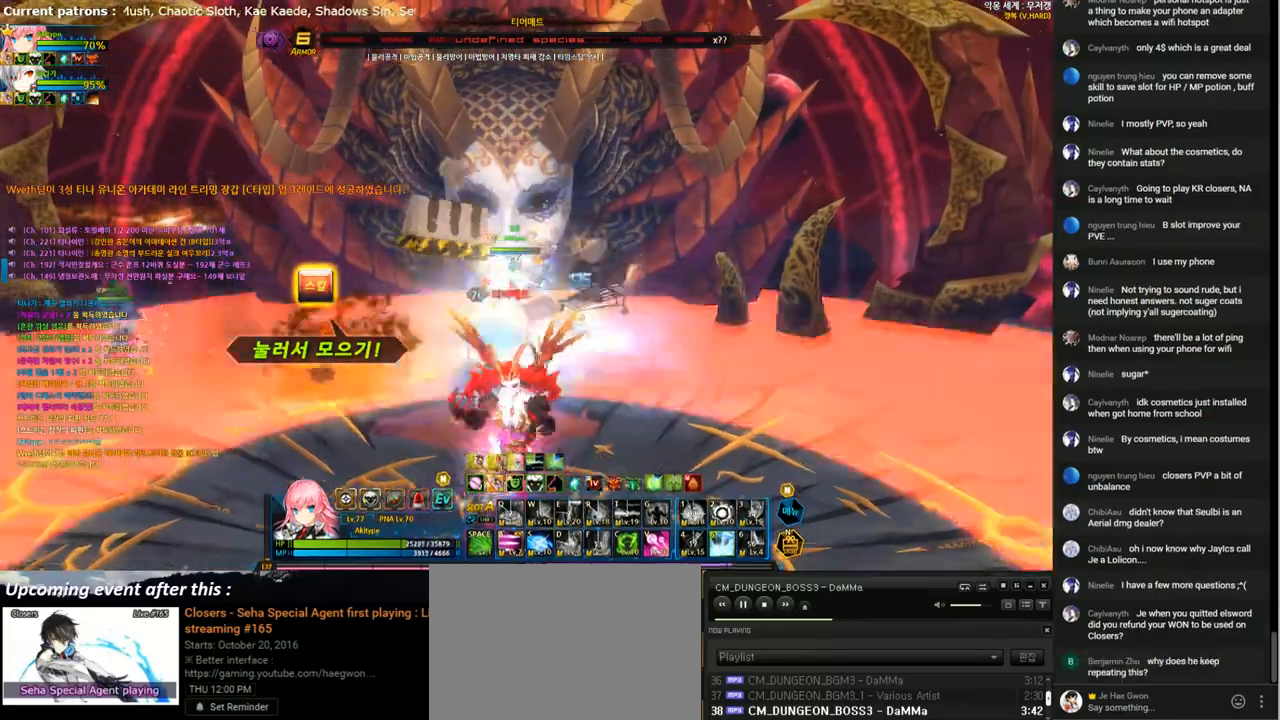
{"keys": ["v"], "events": [[100, "4", "up"], [167, "left", "up"], [200, "down", "up"], [200, "v", "down"], [267, "v", "up"], [367, "v", "down"], [433, "v", "up"], [500, "v", "down"]]}
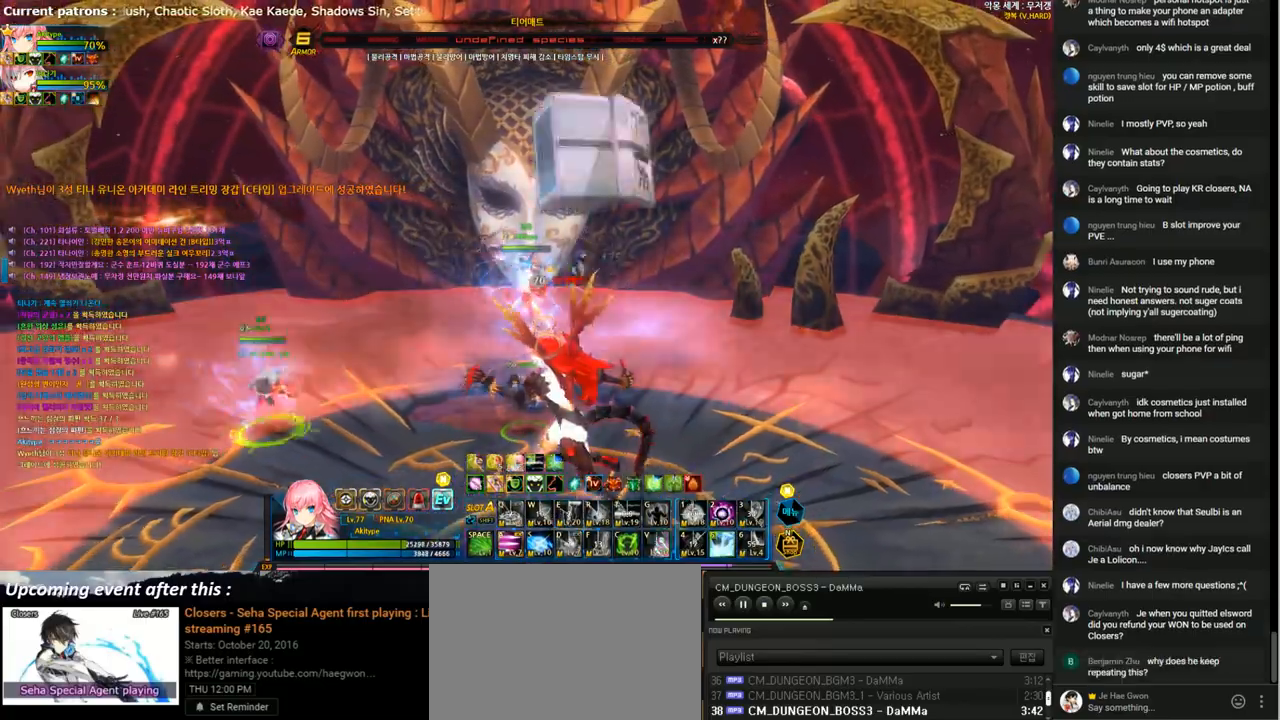
{"keys": ["down"], "events": [[100, "left", "down"], [100, "v", "up"], [167, "left", "up"], [233, "left", "down"], [267, "down", "down"], [500, "left", "up"]]}
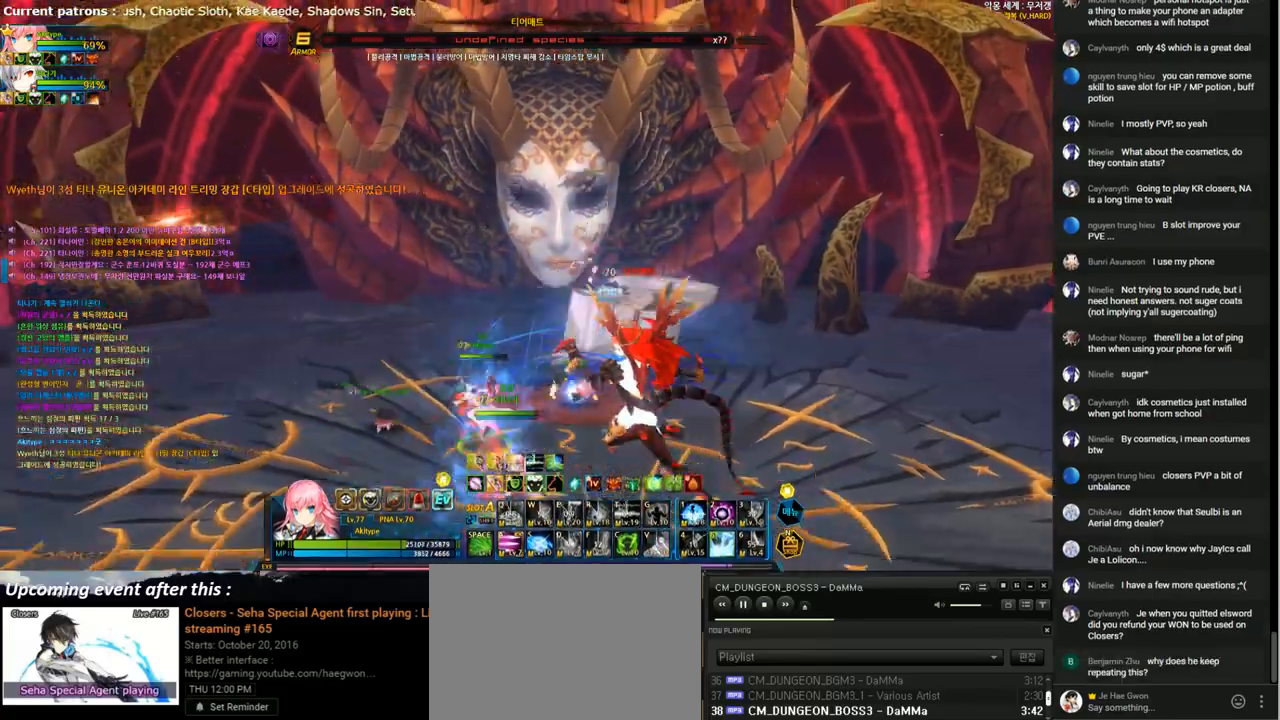
{"keys": ["down"], "events": [[67, "right", "down"], [233, "x", "down"], [333, "right", "up"], [333, "x", "up"], [367, "a", "down"], [467, "a", "up"]]}
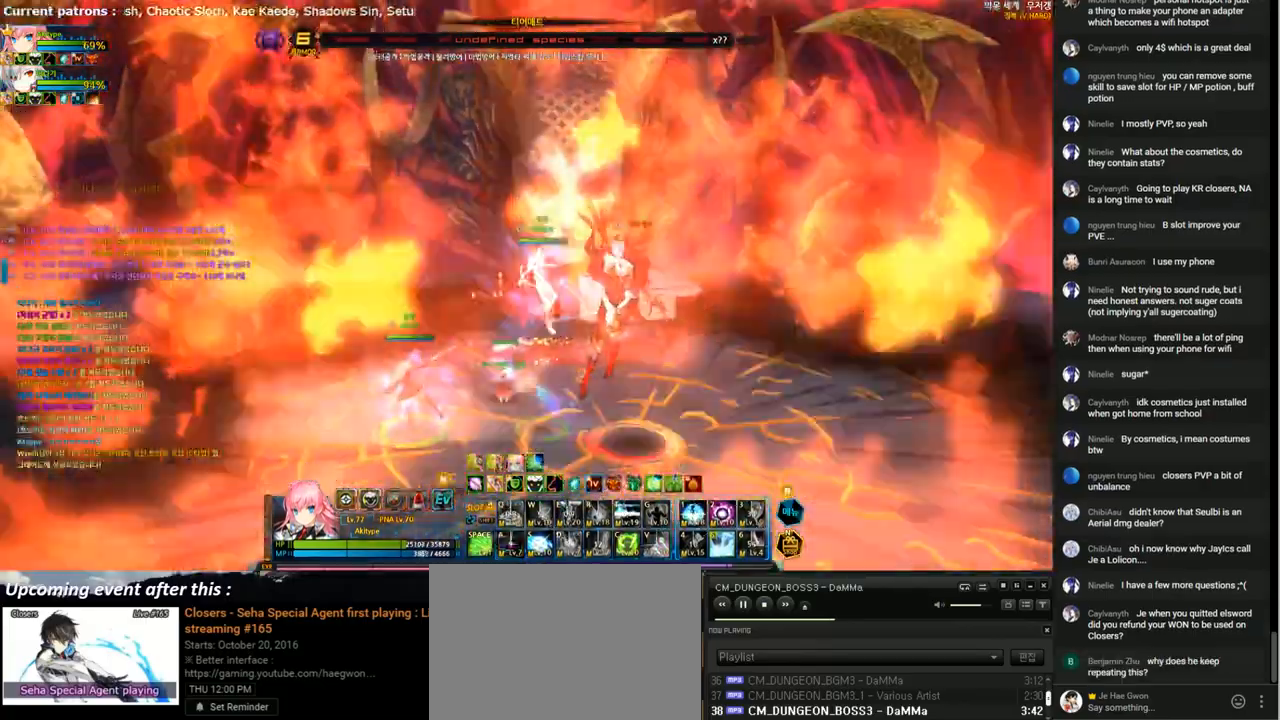
{"keys": ["down"], "events": [[67, "a", "down"], [167, "a", "up"], [267, "a", "down"], [333, "a", "up"], [433, "a", "down"], [467, "a", "up"]]}
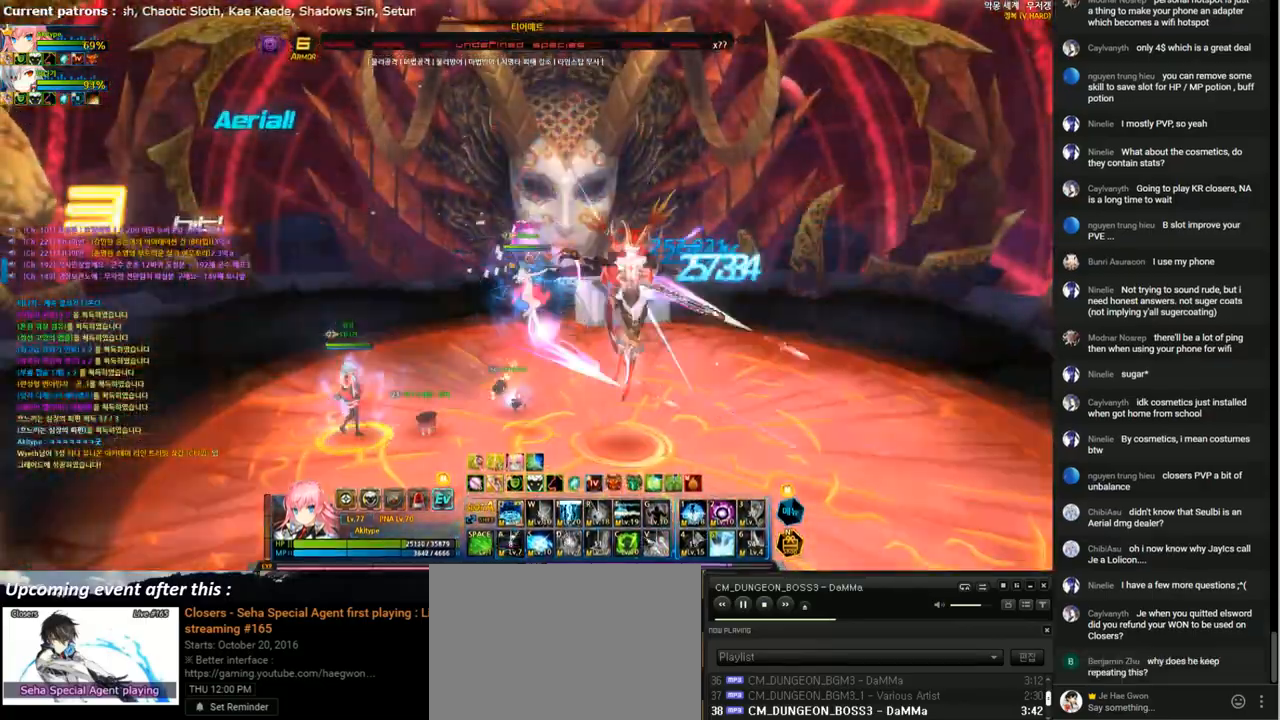
{"keys": ["left"], "events": [[67, "a", "down"], [67, "down", "up"], [133, "a", "up"], [200, "left", "down"], [267, "left", "up"], [333, "left", "down"], [433, "left", "up"], [500, "left", "down"]]}
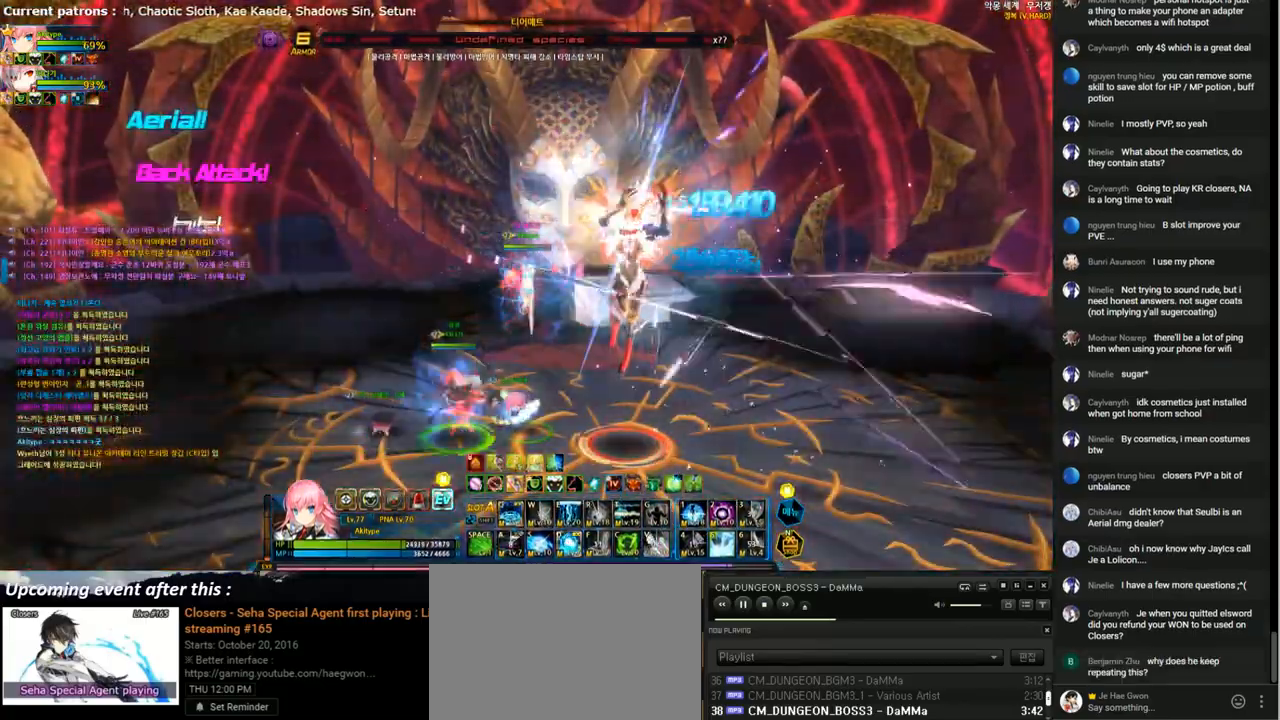
{"keys": ["down", "right"], "events": [[67, "down", "down"], [167, "left", "up"], [167, "right", "down"], [200, "down", "up"], [233, "right", "up"], [300, "right", "down"], [333, "down", "down"]]}
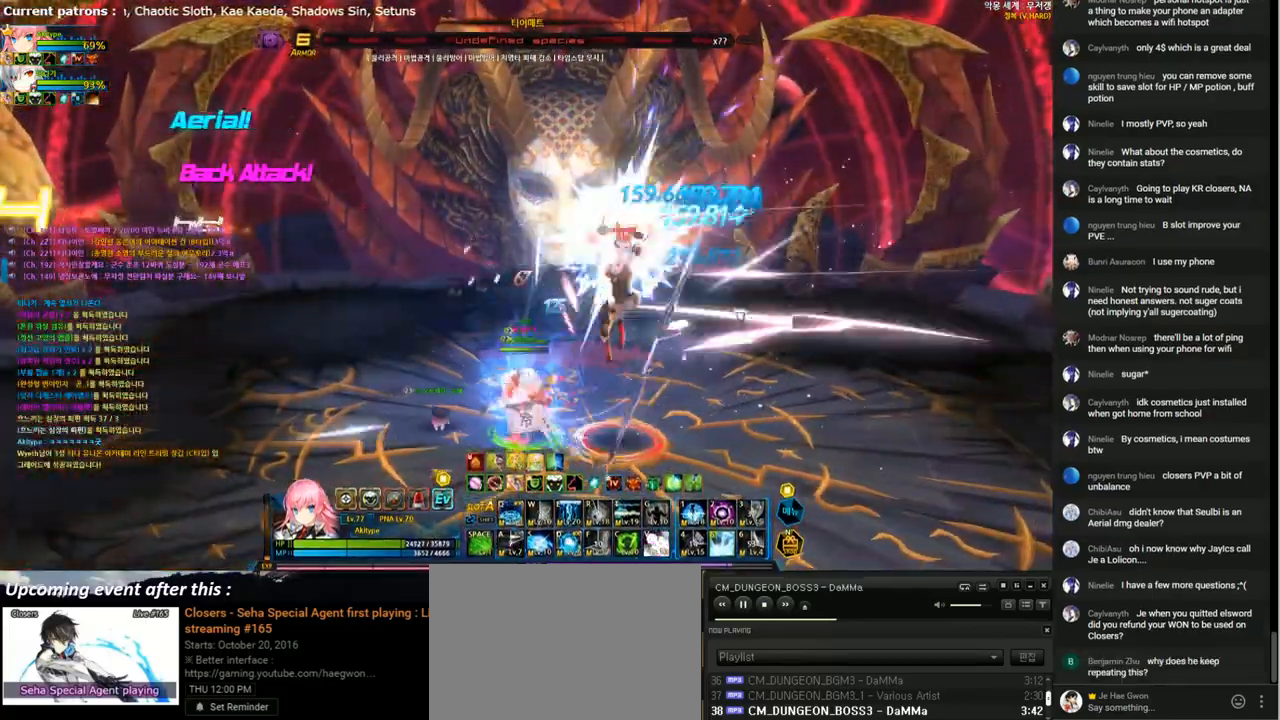
{"keys": [], "events": [[67, "space", "down"], [167, "space", "up"], [333, "down", "up"], [333, "right", "up"]]}
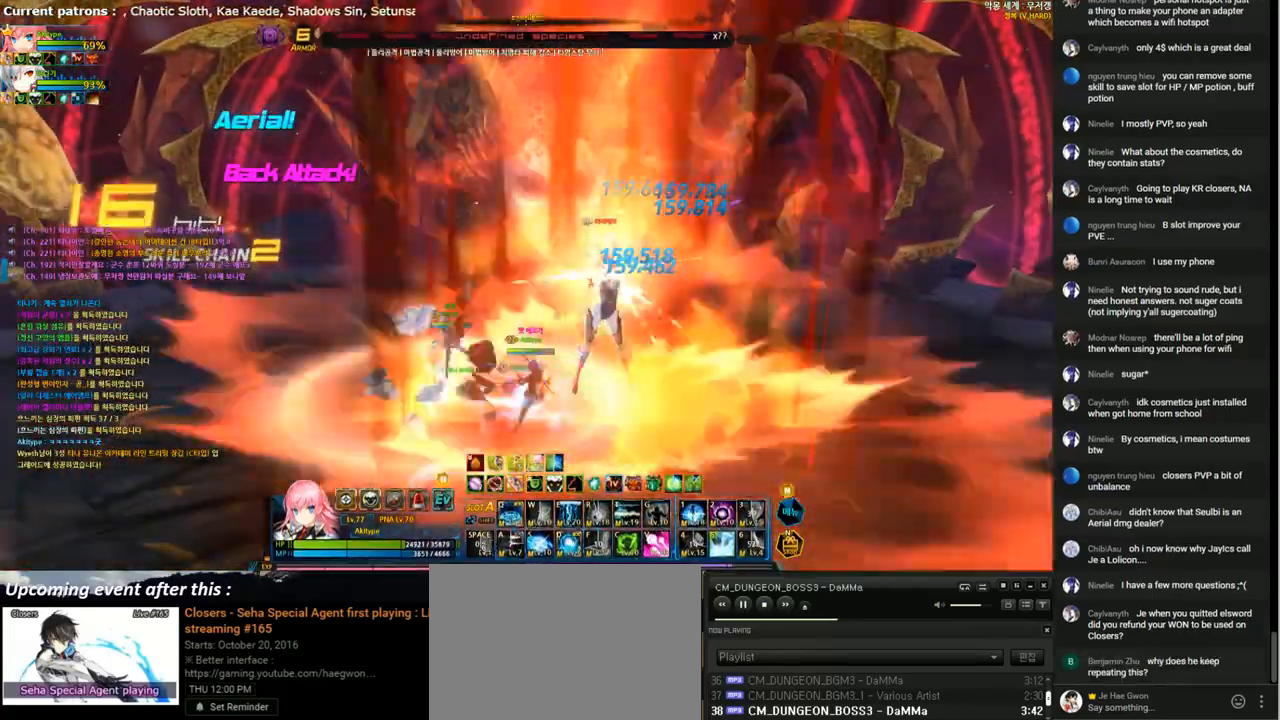
{"keys": [], "events": [[167, "right", "down"], [233, "right", "up"], [300, "right", "down"], [333, "up", "down"], [433, "left", "down"], [433, "right", "up"], [467, "up", "up"], [500, "left", "up"]]}
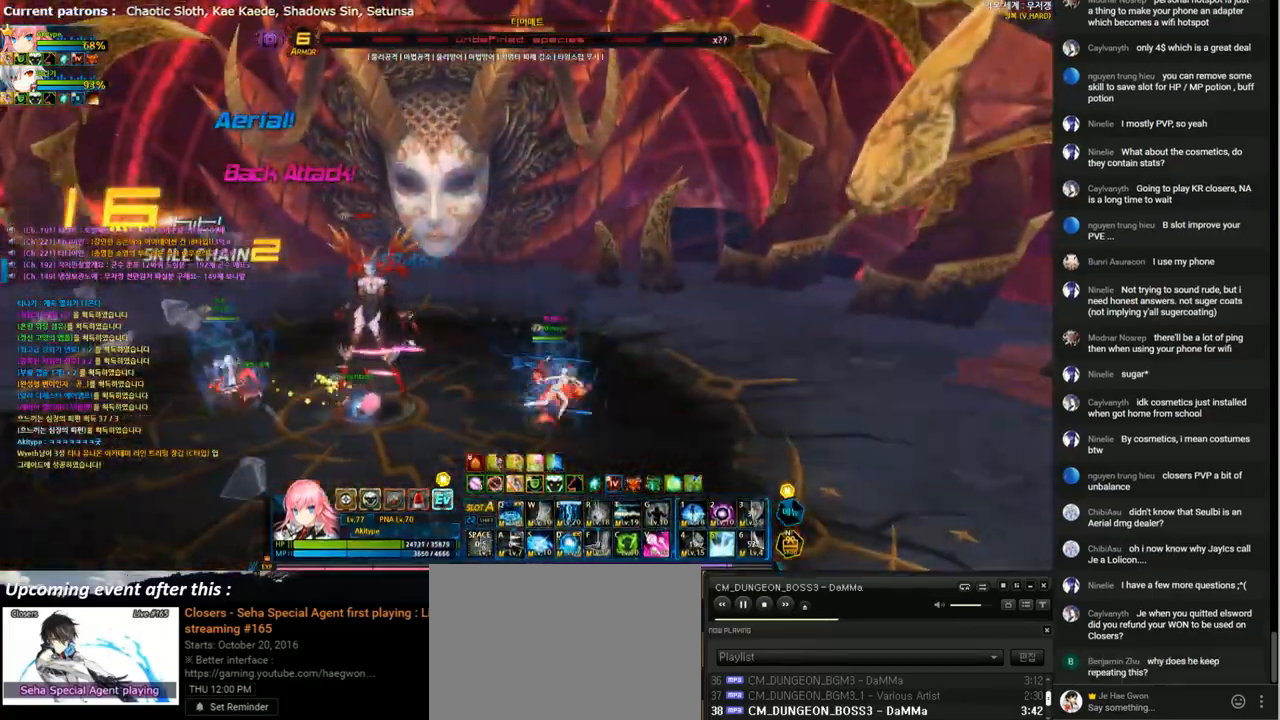
{"keys": ["e"], "events": [[33, "left", "down"], [67, "up", "down"], [167, "x", "down"], [233, "up", "up"], [233, "x", "up"], [300, "e", "down"], [367, "e", "up"], [367, "left", "up"], [467, "e", "down"]]}
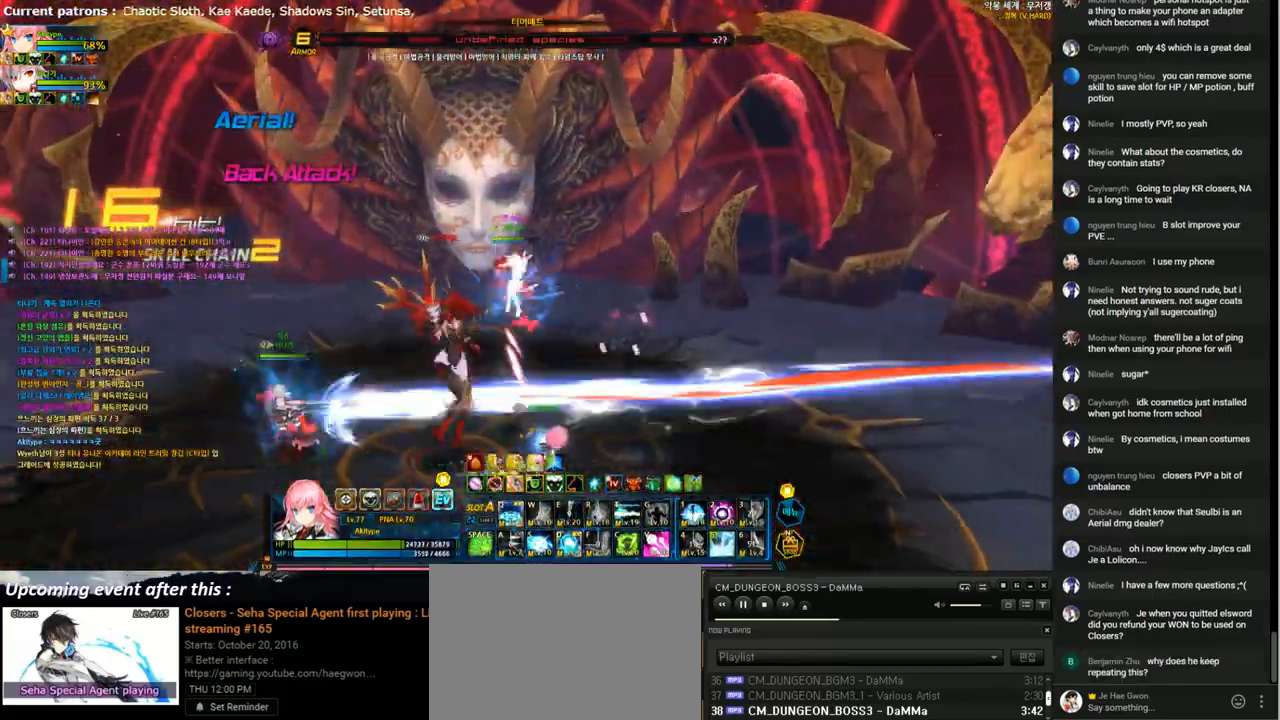
{"keys": [], "events": [[33, "e", "up"], [100, "e", "down"], [200, "e", "up"], [267, "e", "down"], [367, "e", "up"], [433, "e", "down"], [500, "e", "up"]]}
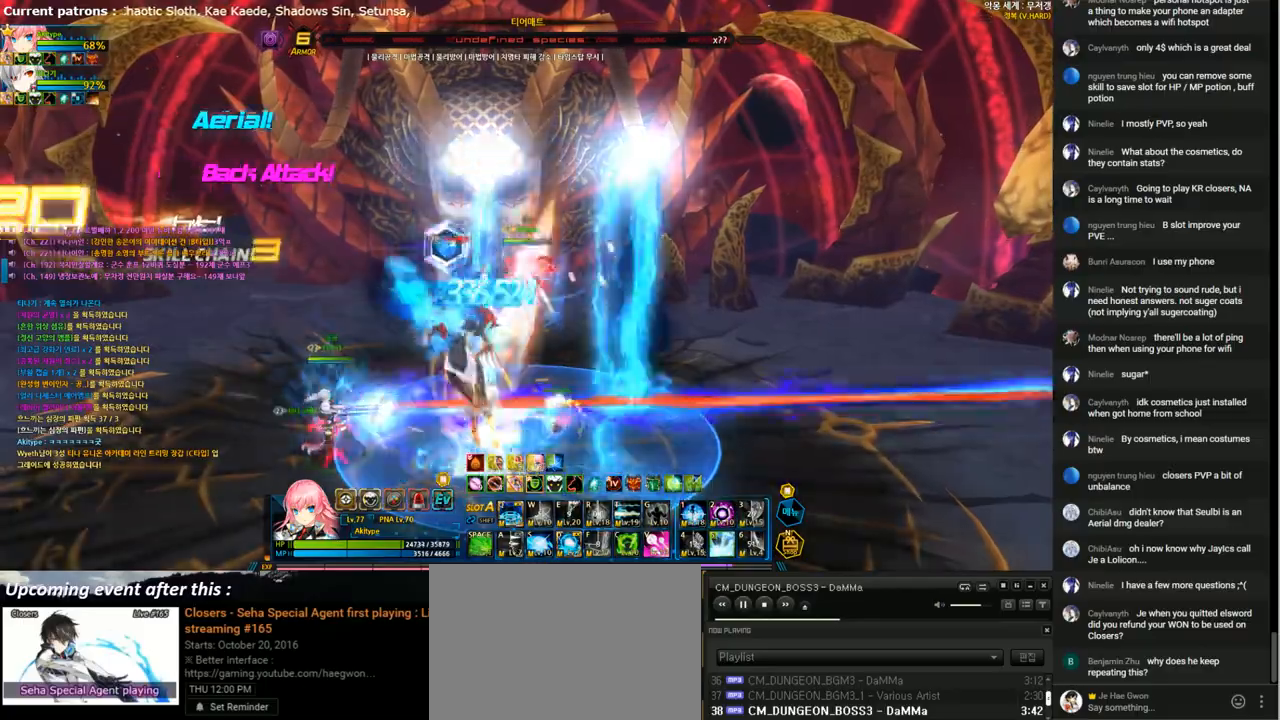
{"keys": ["t"], "events": [[67, "e", "down"], [133, "e", "up"], [133, "left", "down"], [233, "v", "down"], [300, "v", "up"], [333, "t", "down"], [433, "left", "up"], [433, "t", "up"], [500, "t", "down"]]}
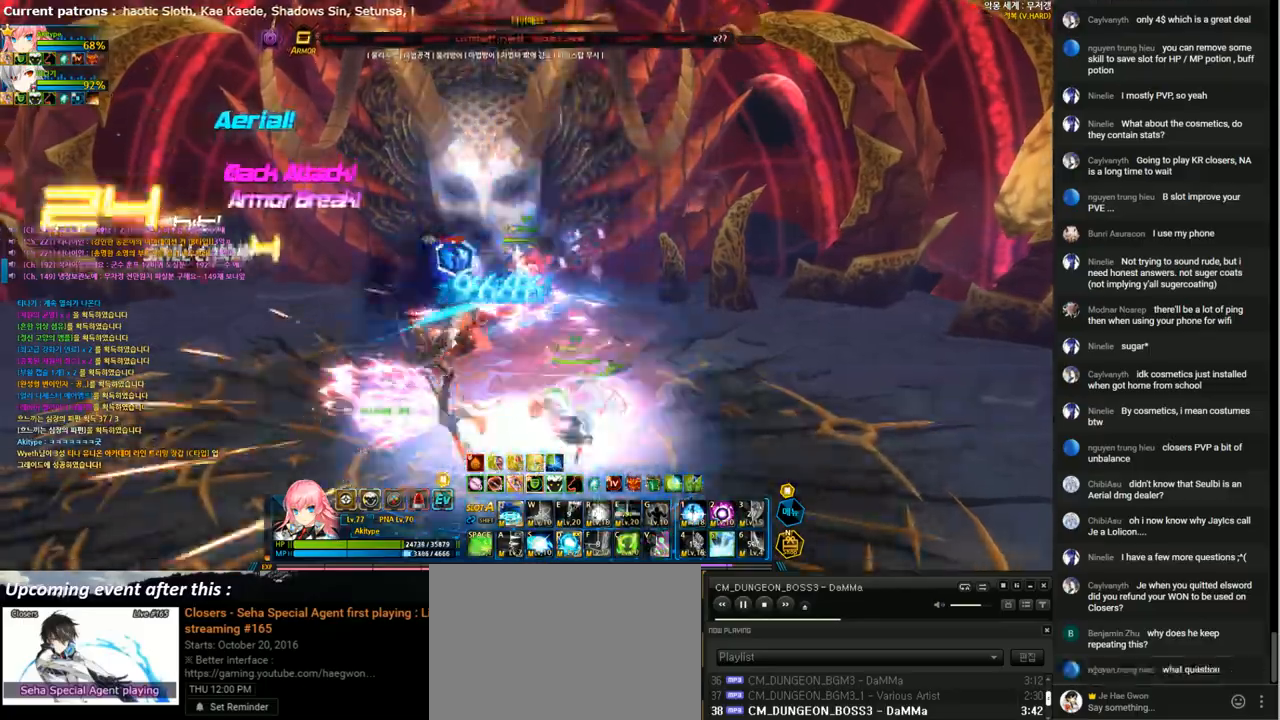
{"keys": ["t"], "events": [[100, "t", "up"], [167, "t", "down"], [233, "t", "up"], [300, "t", "down"], [400, "t", "up"], [467, "t", "down"]]}
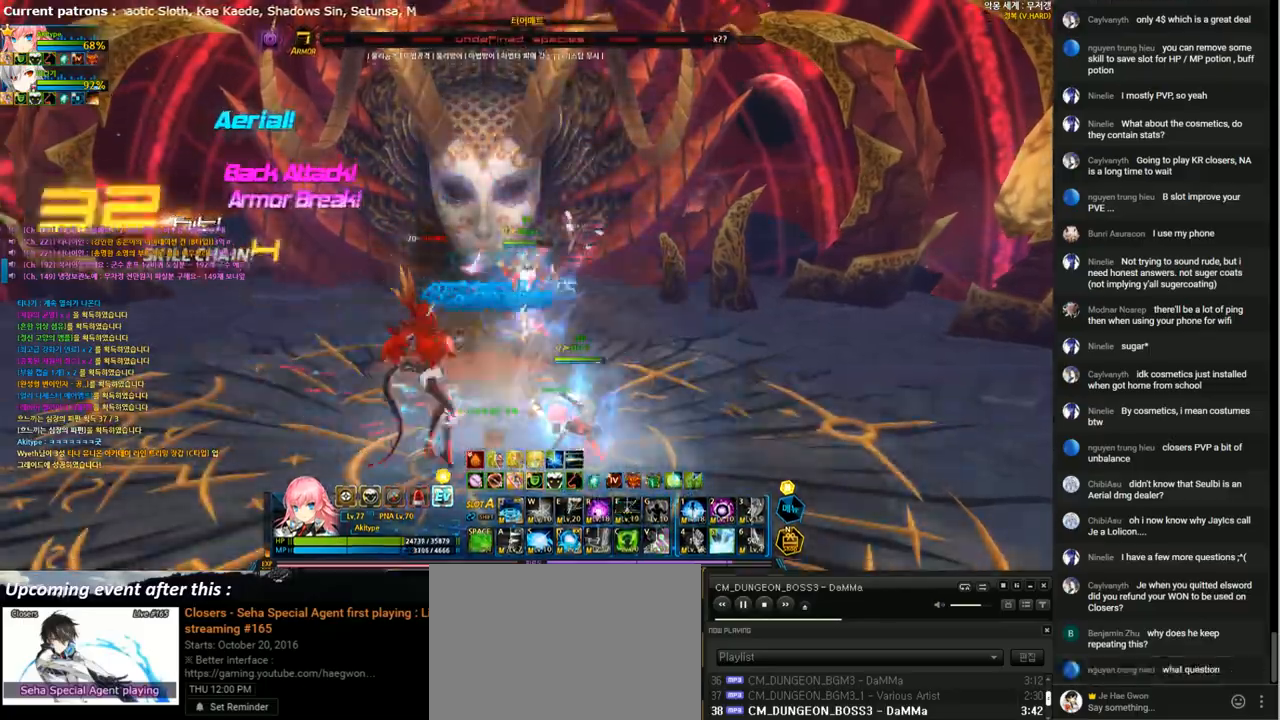
{"keys": [], "events": [[33, "t", "up"], [133, "t", "down"], [200, "t", "up"], [267, "t", "down"], [367, "t", "up"], [433, "t", "down"], [500, "t", "up"]]}